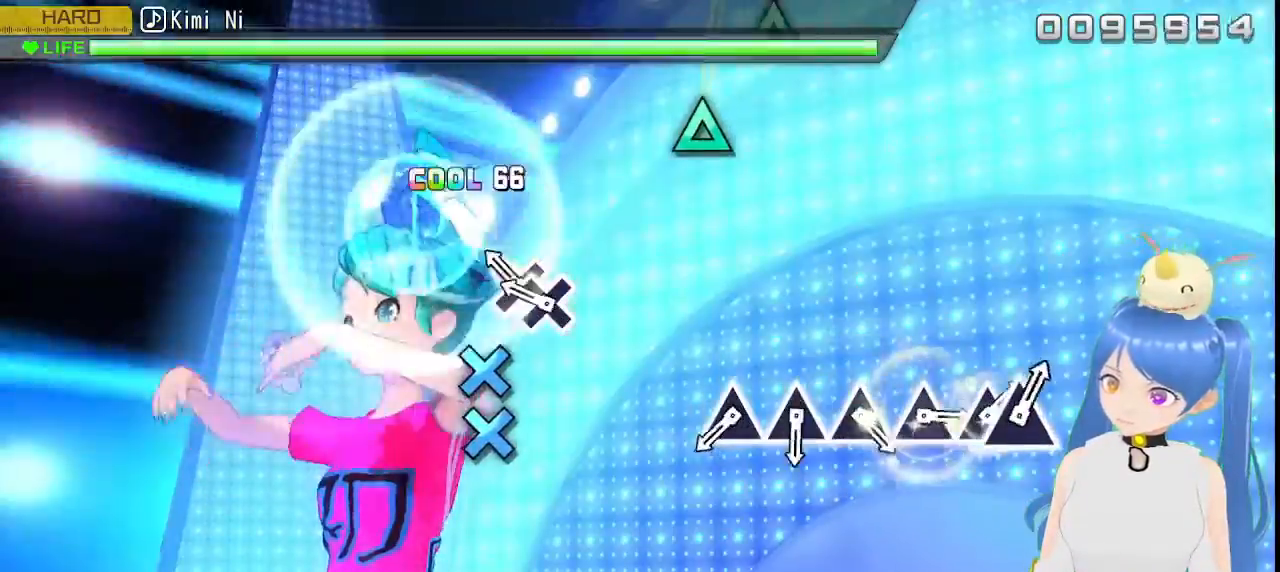
Gameplay with a controller (PlayStation layout); each line is a JSON object with the inputs held at the frame after it (dt_ms = milliseconds from this image to that frame). "events" lists button and stick changes between this image and that frame as [ms after this image, input, new state], when the widget could be followed in between.
{"dt_ms": 500, "buttons": [], "left_stick": "center", "right_stick": "center", "events": [[83, "CROSS", "up"], [200, "CROSS", "down"], [300, "CROSS", "up"], [317, "DPAD_DOWN", "down"], [400, "DPAD_DOWN", "up"]]}
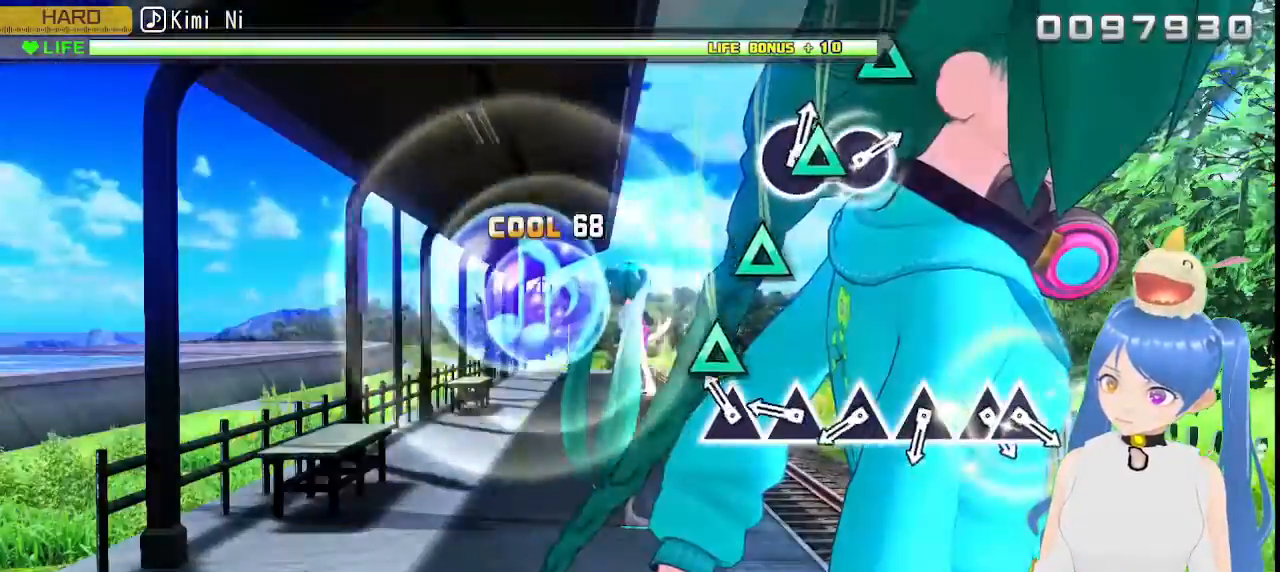
{"dt_ms": 500, "buttons": [], "left_stick": "center", "right_stick": "center", "events": [[133, "TRIANGLE", "down"], [217, "TRIANGLE", "up"], [367, "TRIANGLE", "down"], [450, "TRIANGLE", "up"]]}
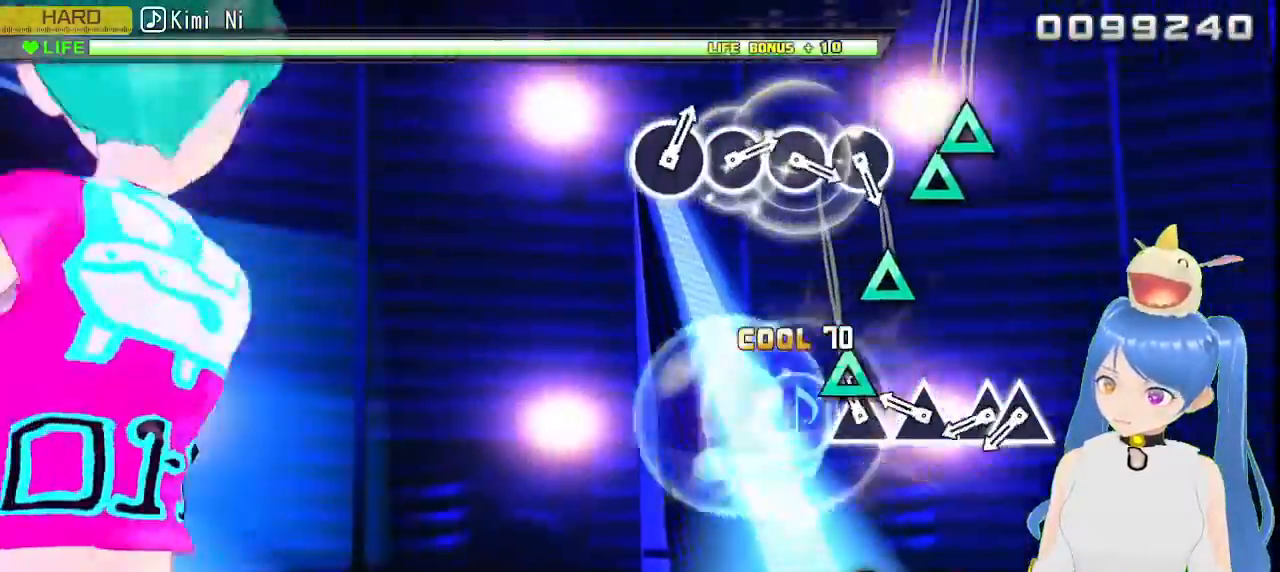
{"dt_ms": 1000, "buttons": ["CIRCLE"], "left_stick": "center", "right_stick": "center"}
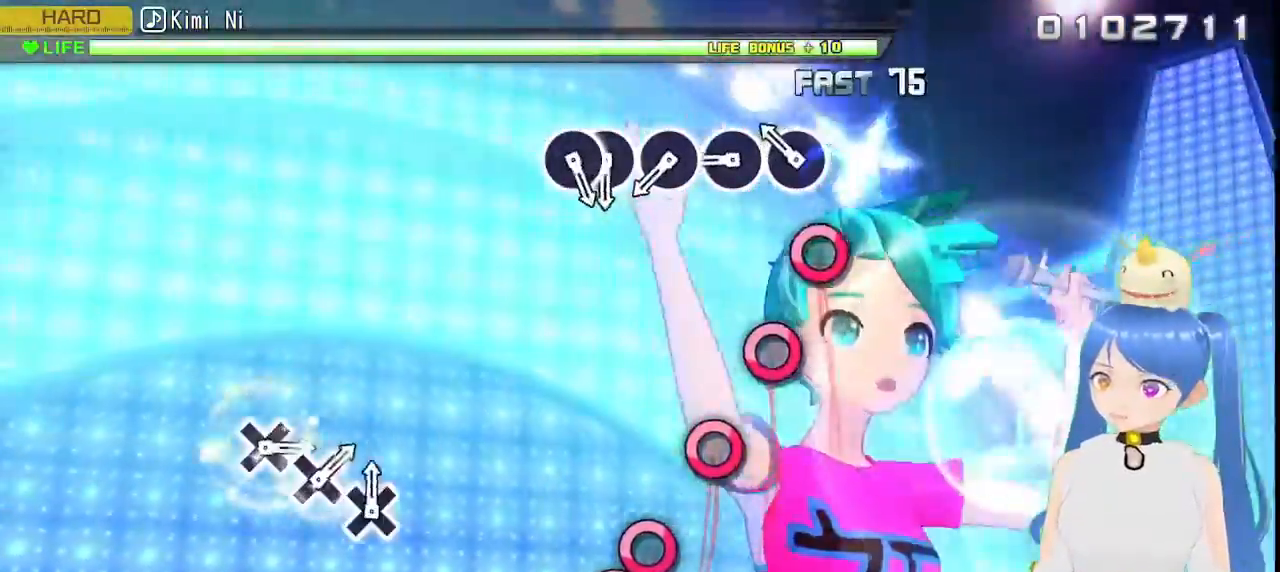
{"dt_ms": 500, "buttons": ["CIRCLE", "DPAD_DOWN"], "left_stick": "center", "right_stick": "center"}
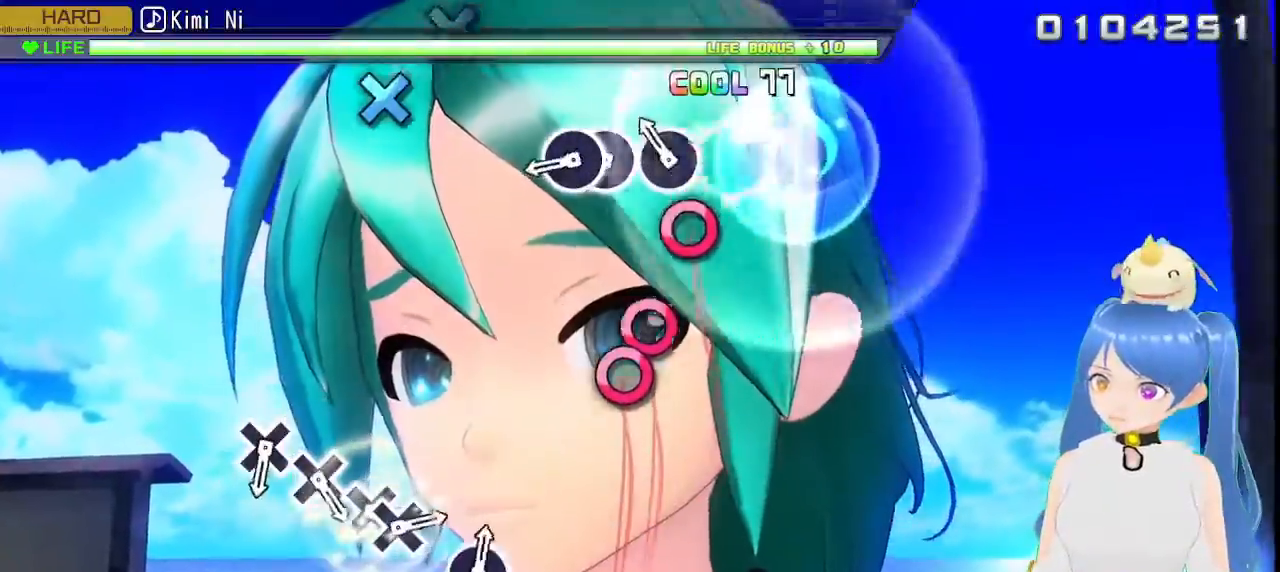
{"dt_ms": 500, "buttons": [], "left_stick": "center", "right_stick": "center", "events": [[67, "CIRCLE", "up"], [167, "CIRCLE", "down"], [450, "DPAD_DOWN", "up"], [483, "CIRCLE", "up"]]}
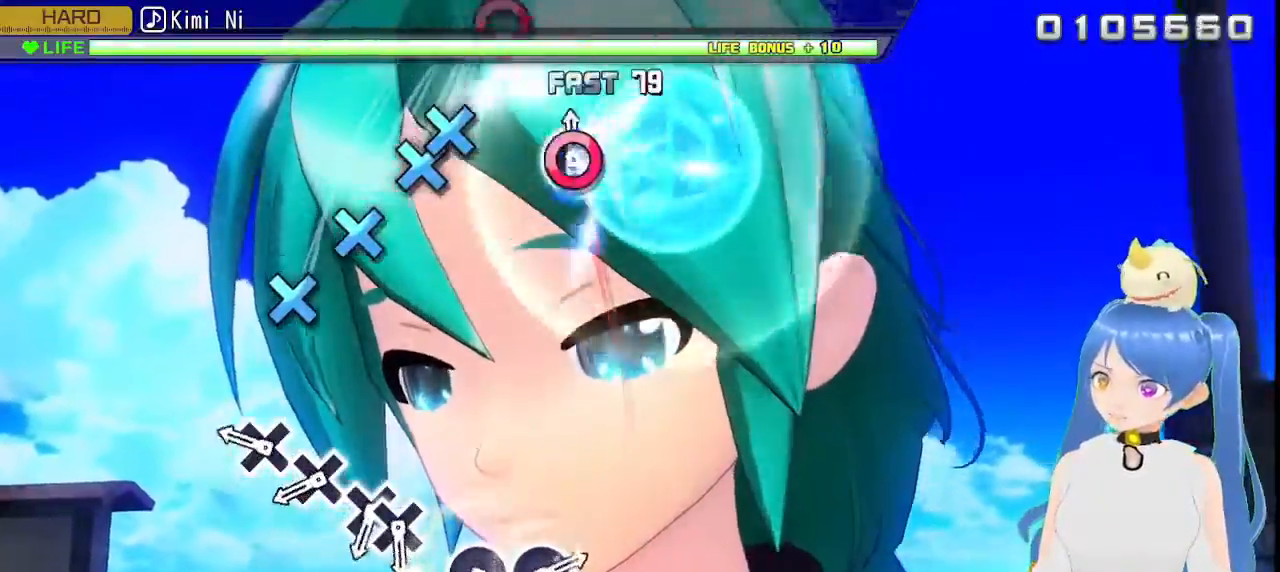
{"dt_ms": 500, "buttons": [], "left_stick": "center", "right_stick": "center", "events": [[17, "DPAD_RIGHT", "down"], [133, "DPAD_RIGHT", "up"], [317, "CROSS", "down"], [400, "CROSS", "up"]]}
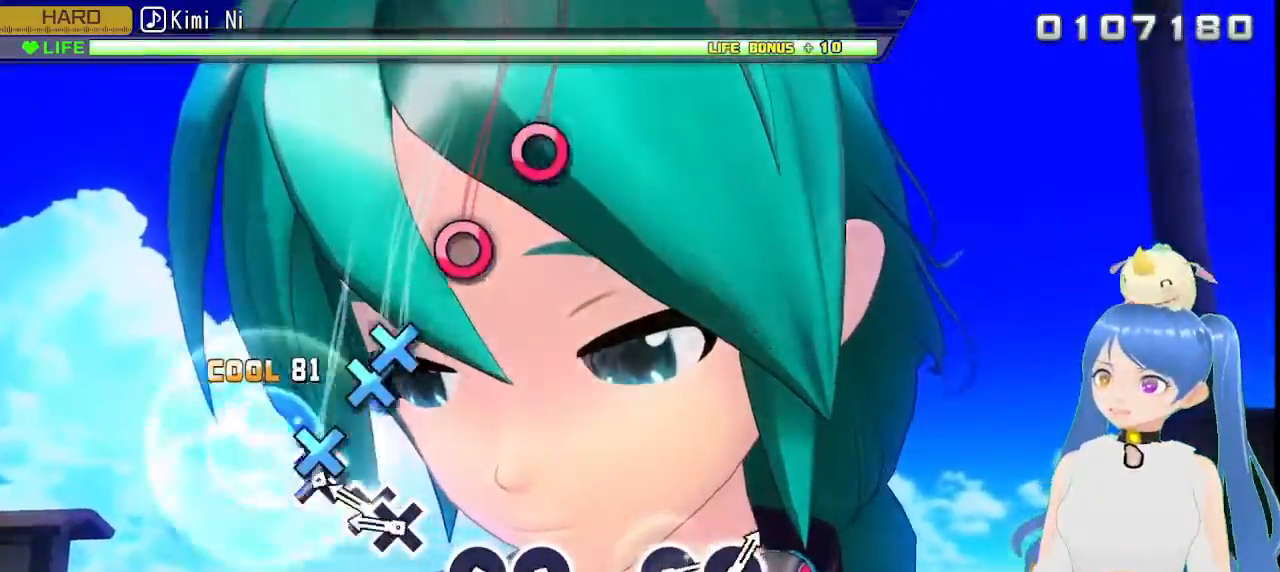
{"dt_ms": 500, "buttons": [], "left_stick": "center", "right_stick": "center", "events": [[33, "CROSS", "down"], [133, "CROSS", "up"], [283, "CROSS", "down"], [333, "CROSS", "up"], [433, "DPAD_DOWN", "down"], [500, "DPAD_DOWN", "up"]]}
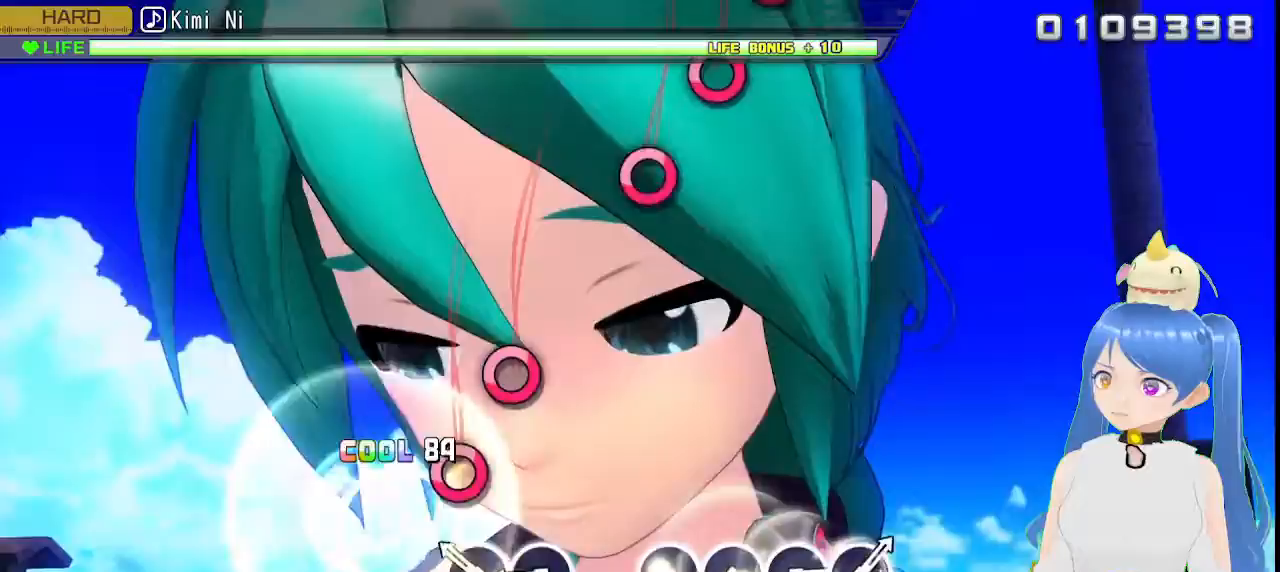
{"dt_ms": 500, "buttons": ["CIRCLE"], "left_stick": "center", "right_stick": "center", "events": [[233, "CIRCLE", "down"], [333, "CIRCLE", "up"], [450, "CIRCLE", "down"]]}
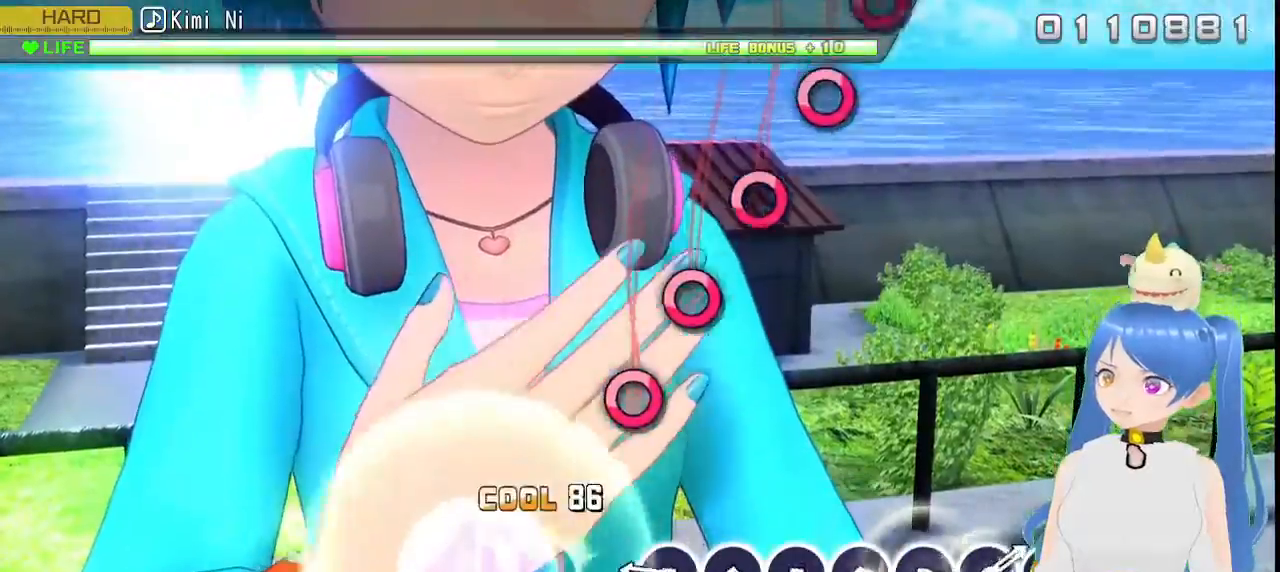
{"dt_ms": 500, "buttons": [], "left_stick": "center", "right_stick": "center", "events": [[50, "CIRCLE", "up"], [383, "CIRCLE", "down"], [467, "CIRCLE", "up"]]}
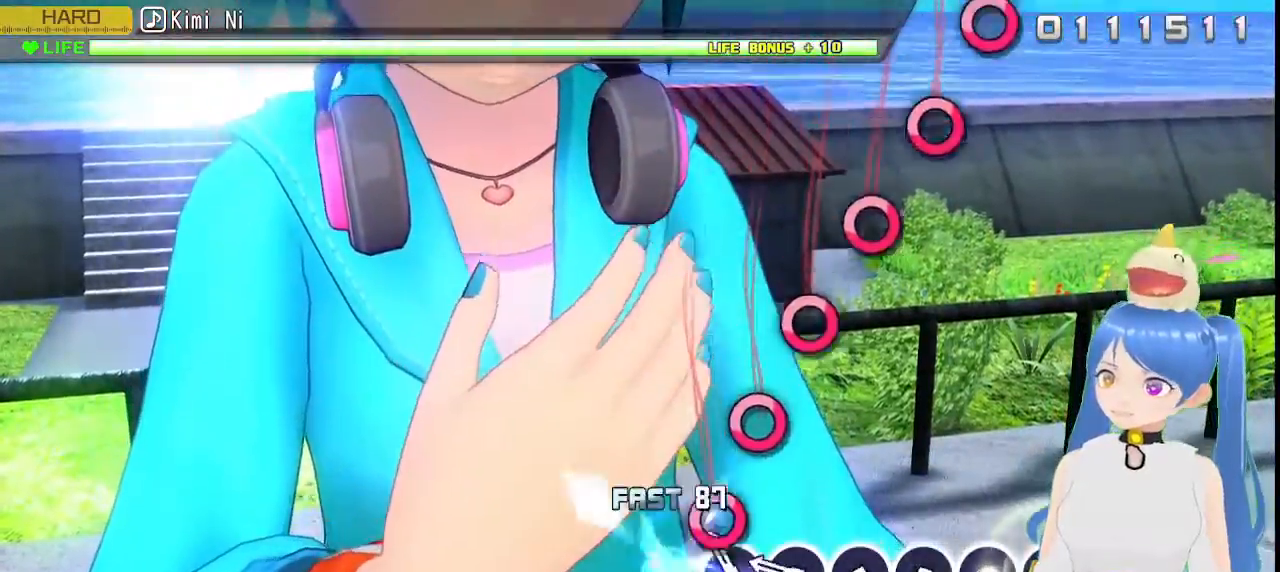
{"dt_ms": 500, "buttons": [], "left_stick": "center", "right_stick": "center", "events": [[117, "CIRCLE", "down"], [233, "CIRCLE", "up"], [383, "CIRCLE", "down"], [483, "CIRCLE", "up"]]}